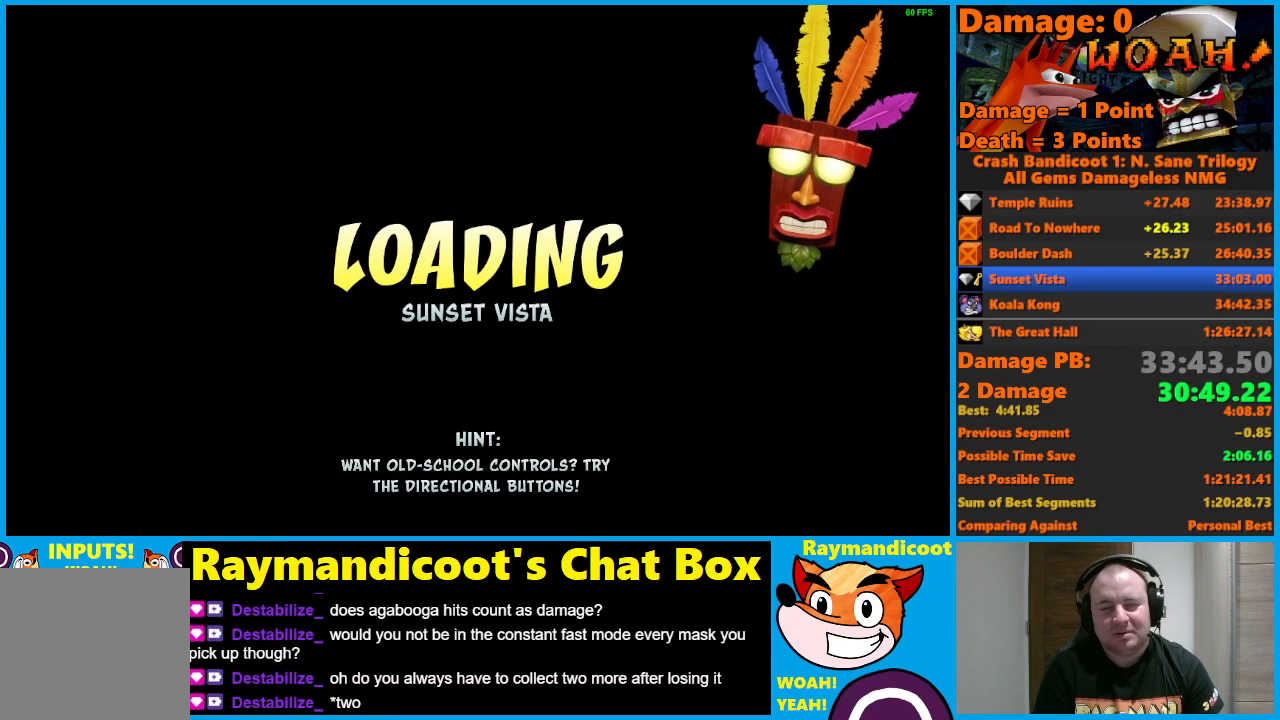
Gameplay with a controller (Xbox layout); each line is a JSON object with the inputs held at the frame after it. "events" lists button and stick changes between this image and that frame as [ms after this image, input, new state], when the widget could be followed in between.
{"buttons": [], "left_stick": "center", "right_stick": "center", "events": [[267, "DPAD_UP", "down"], [433, "DPAD_UP", "up"]]}
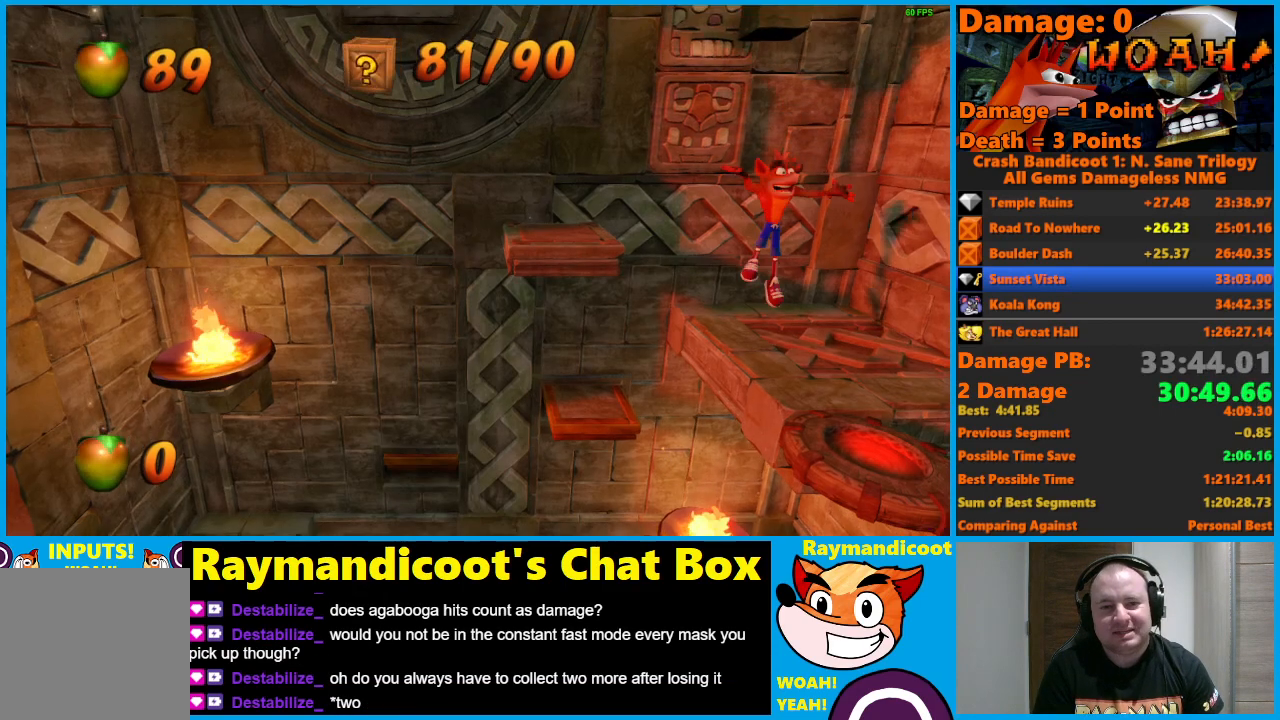
{"buttons": ["DPAD_LEFT"], "left_stick": "center", "right_stick": "center", "events": [[217, "DPAD_LEFT", "down"]]}
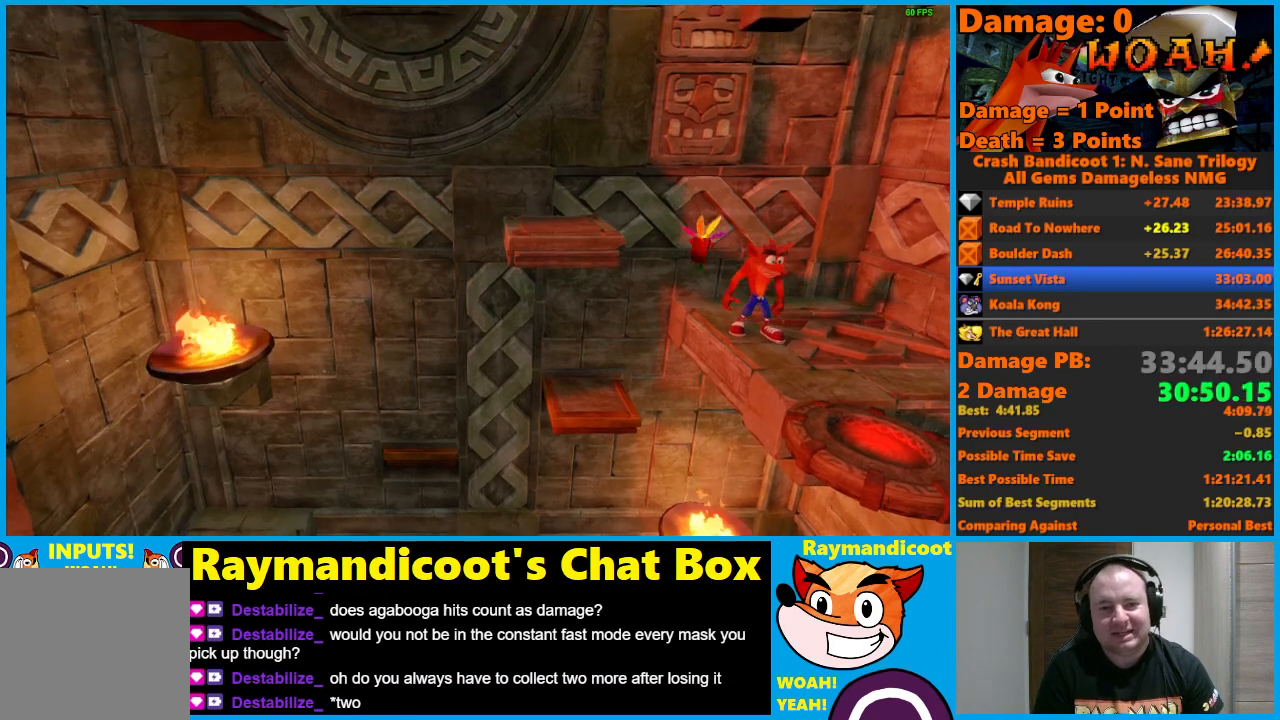
{"buttons": ["A", "DPAD_LEFT"], "left_stick": "center", "right_stick": "center", "events": [[267, "A", "down"]]}
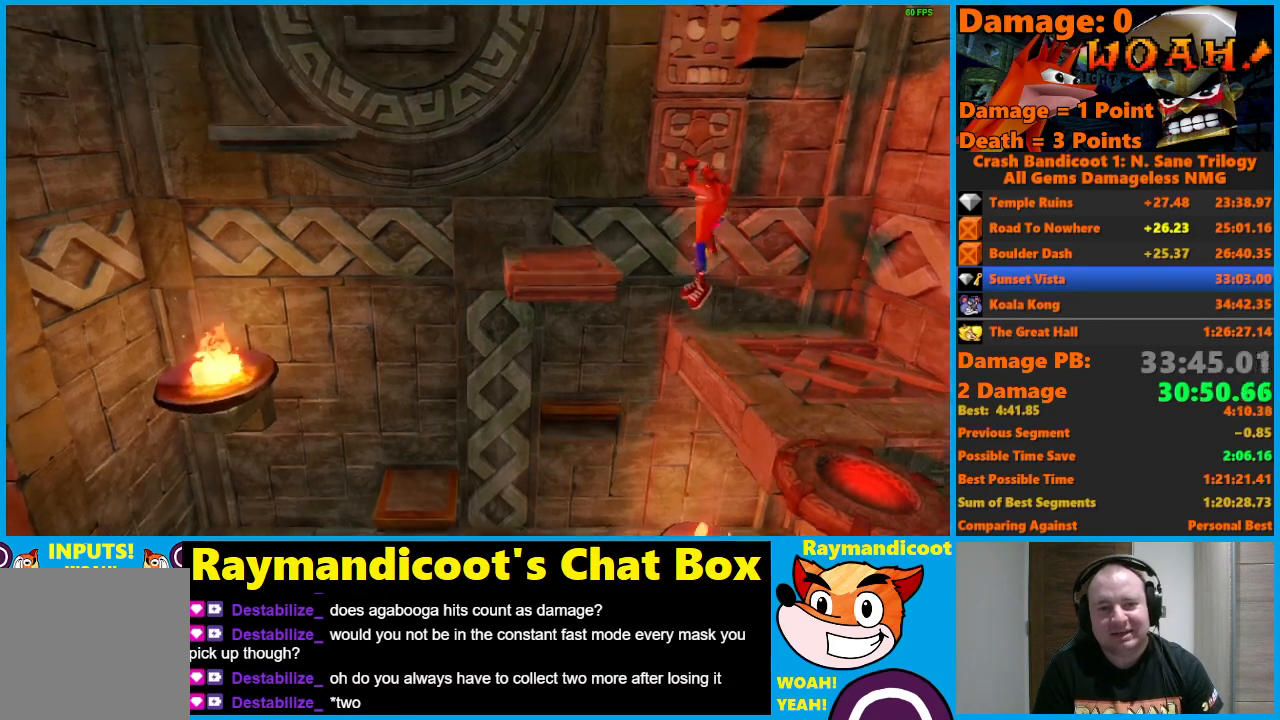
{"buttons": ["A", "DPAD_UP", "DPAD_LEFT"], "left_stick": "center", "right_stick": "center", "events": [[233, "A", "up"], [367, "A", "down"], [500, "DPAD_UP", "down"]]}
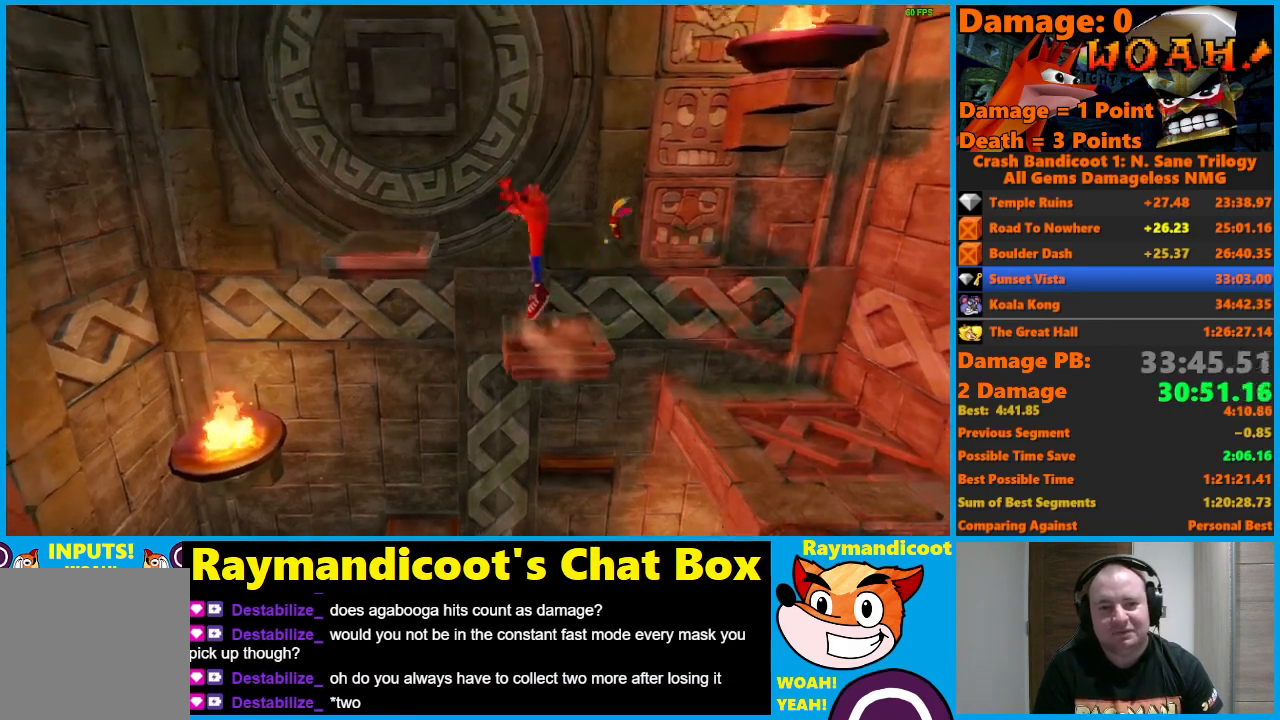
{"buttons": [], "left_stick": "center", "right_stick": "center", "events": [[217, "DPAD_LEFT", "up"], [250, "A", "up"], [250, "DPAD_UP", "up"]]}
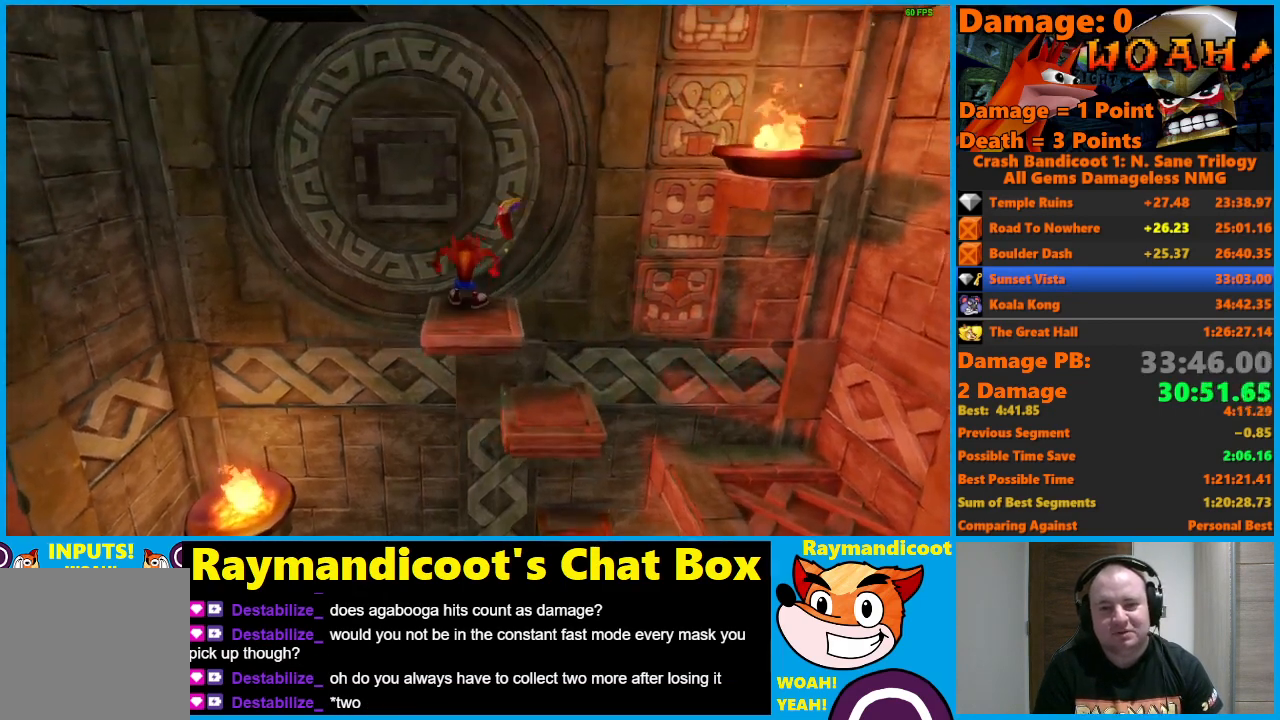
{"buttons": [], "left_stick": "center", "right_stick": "center", "events": []}
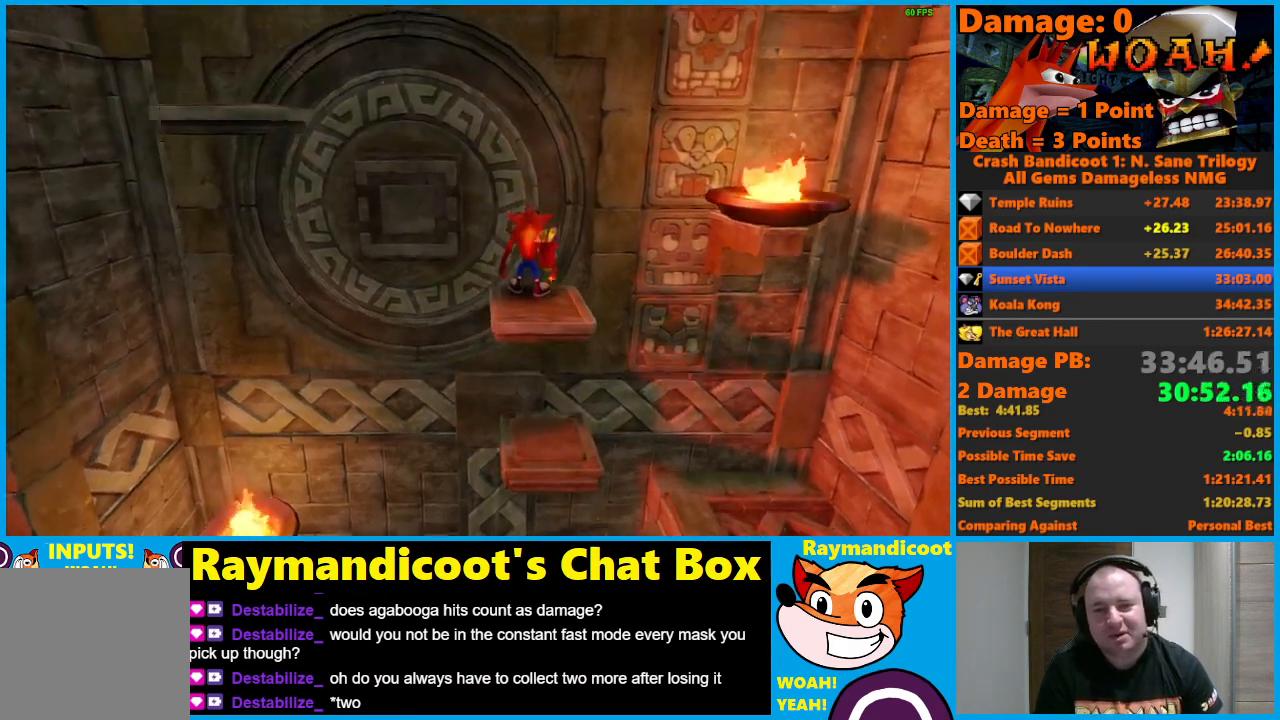
{"buttons": [], "left_stick": "center", "right_stick": "center", "events": []}
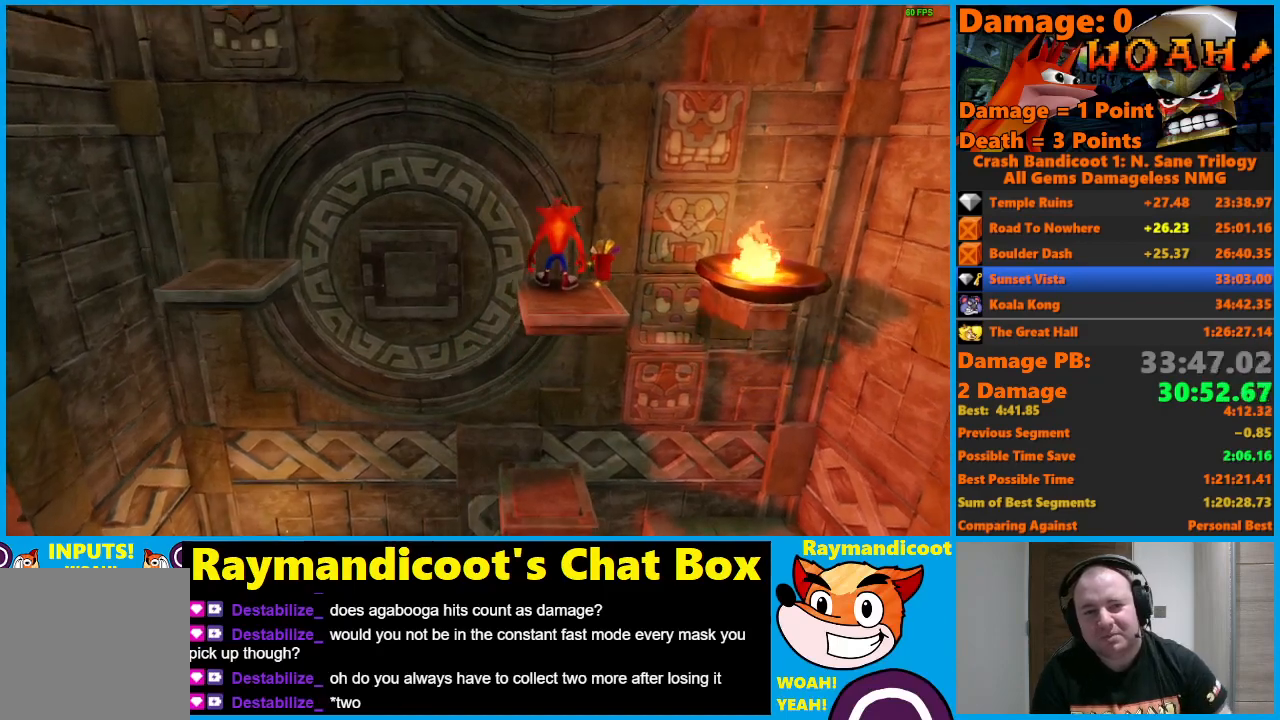
{"buttons": [], "left_stick": "center", "right_stick": "center", "events": []}
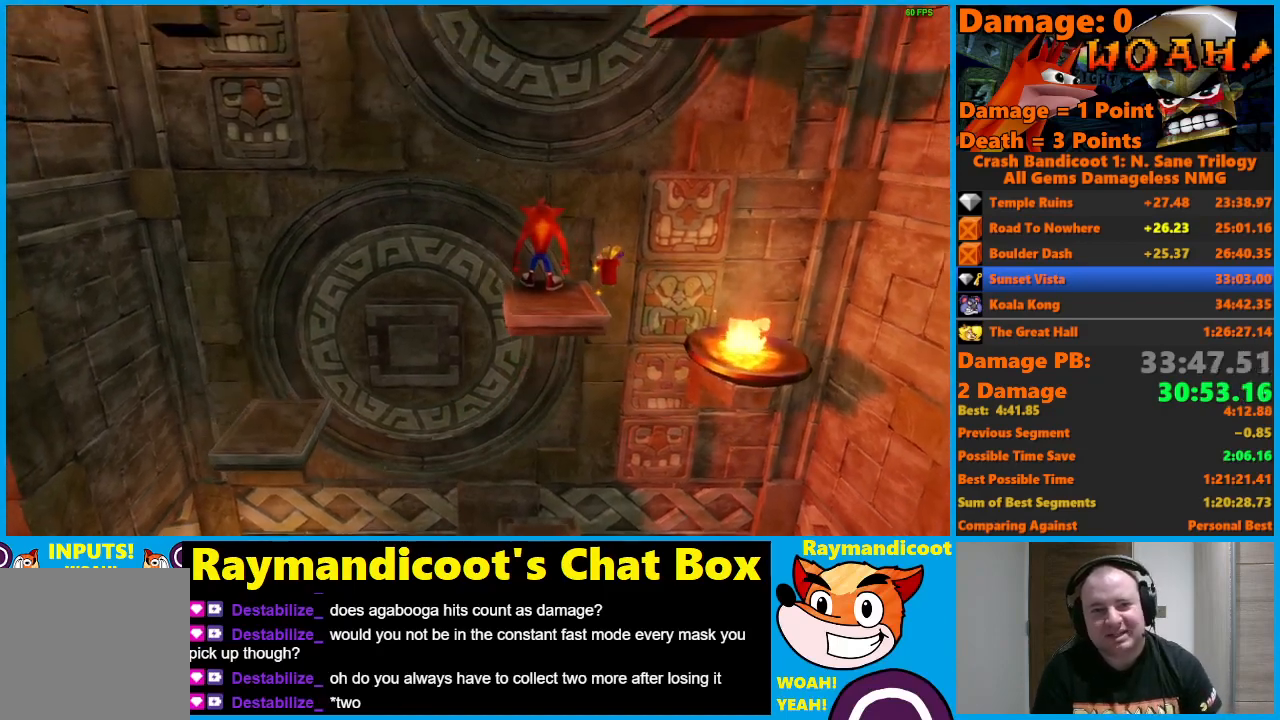
{"buttons": ["DPAD_UP"], "left_stick": "center", "right_stick": "center", "events": [[283, "DPAD_UP", "down"]]}
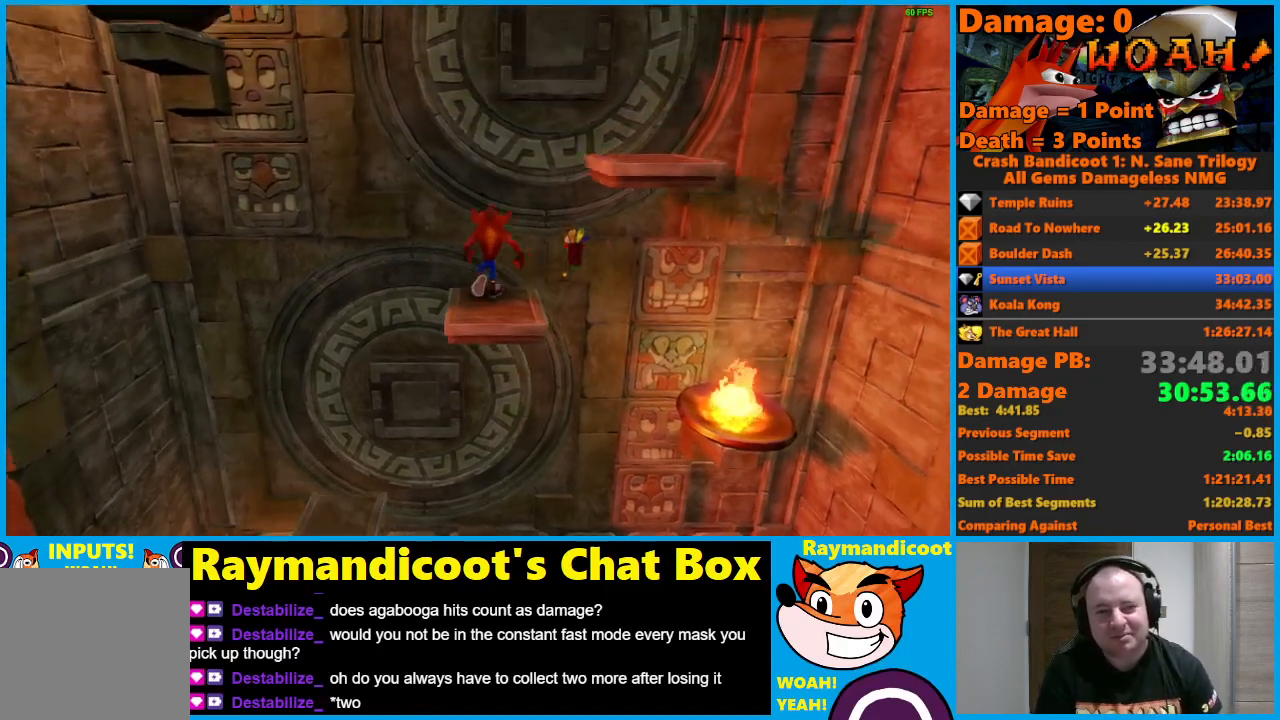
{"buttons": ["A", "X", "DPAD_UP", "DPAD_RIGHT"], "left_stick": "center", "right_stick": "center", "events": [[250, "A", "down"], [333, "X", "down"], [350, "DPAD_RIGHT", "down"]]}
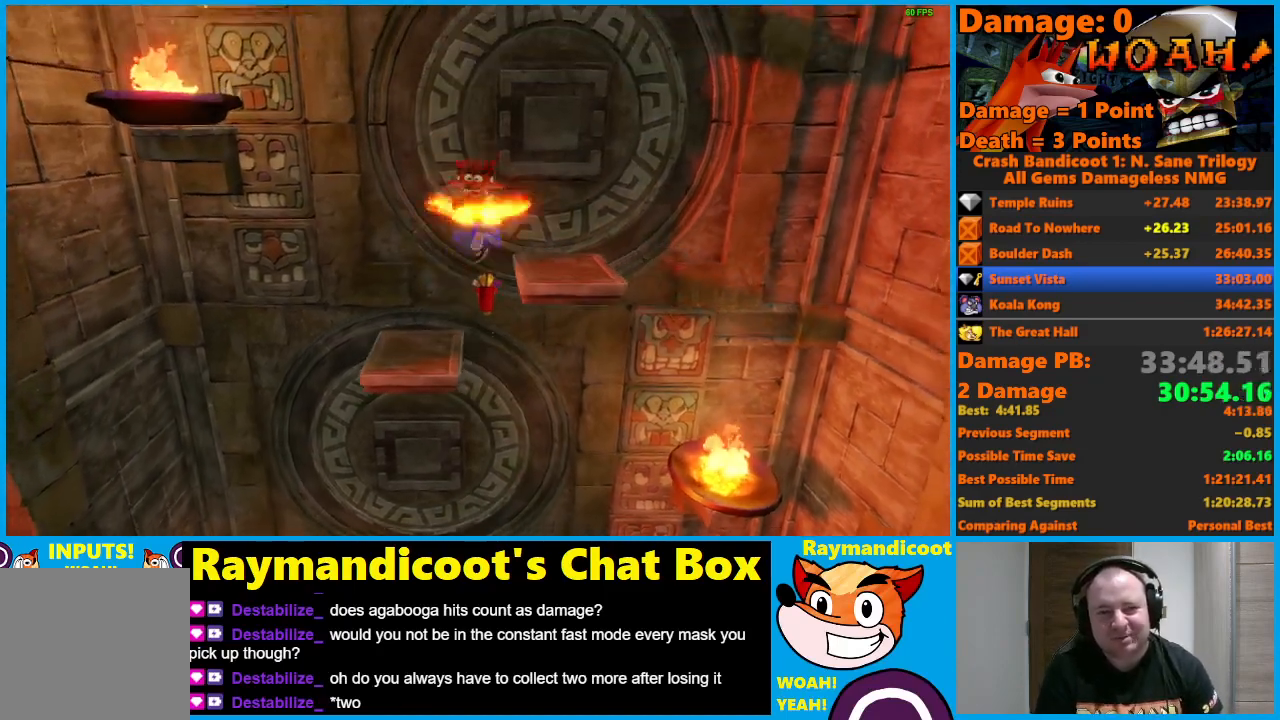
{"buttons": ["DPAD_UP"], "left_stick": "center", "right_stick": "center", "events": [[117, "DPAD_RIGHT", "up"], [150, "A", "up"], [150, "X", "up"]]}
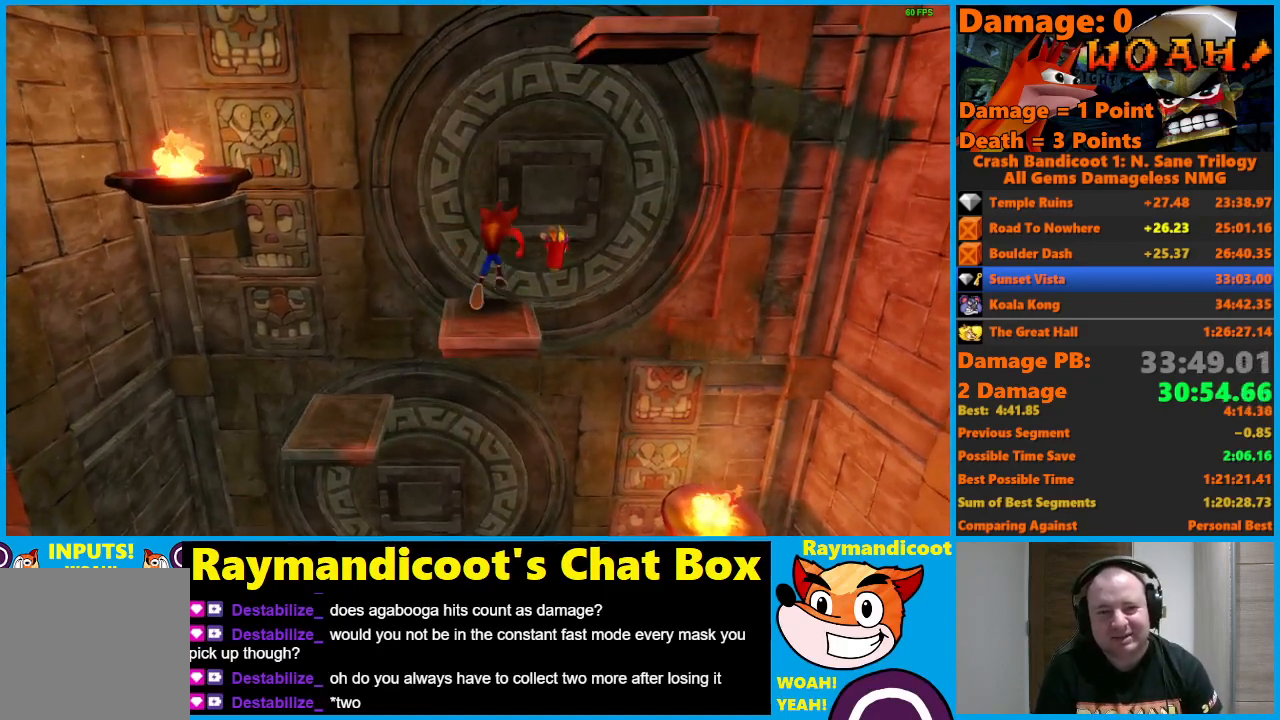
{"buttons": [], "left_stick": "center", "right_stick": "center", "events": [[17, "DPAD_UP", "up"]]}
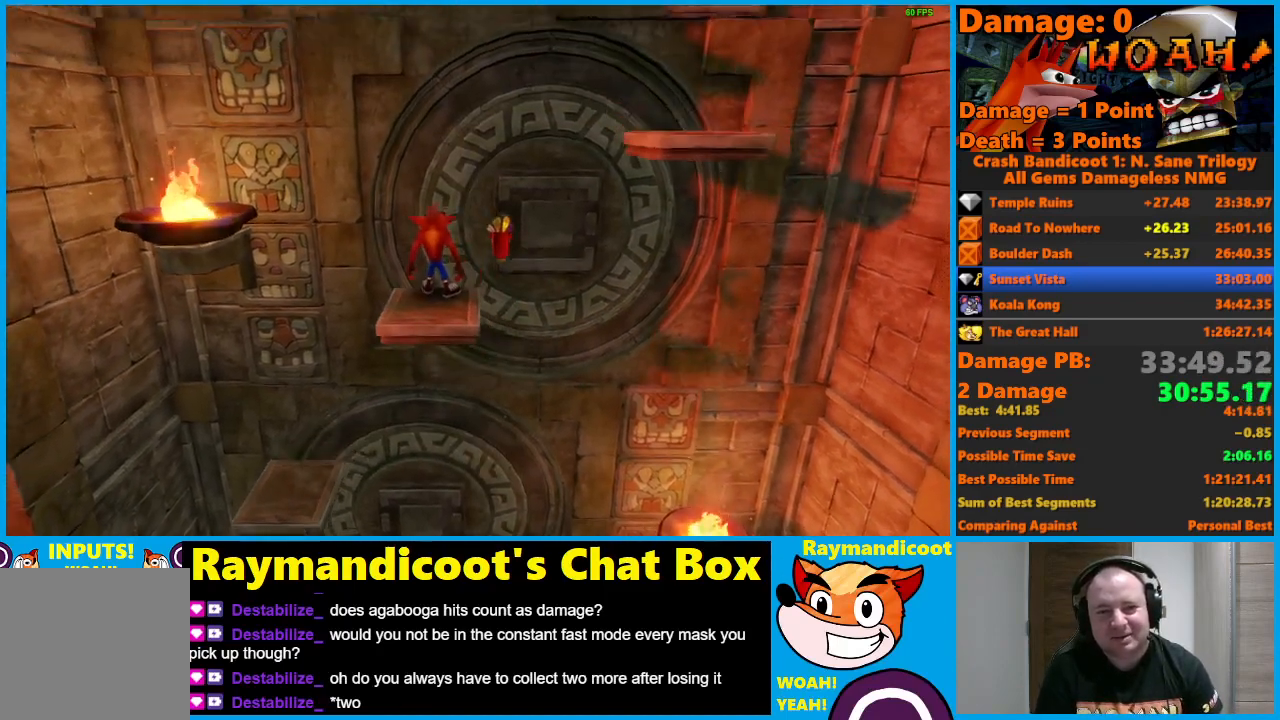
{"buttons": [], "left_stick": "center", "right_stick": "center", "events": []}
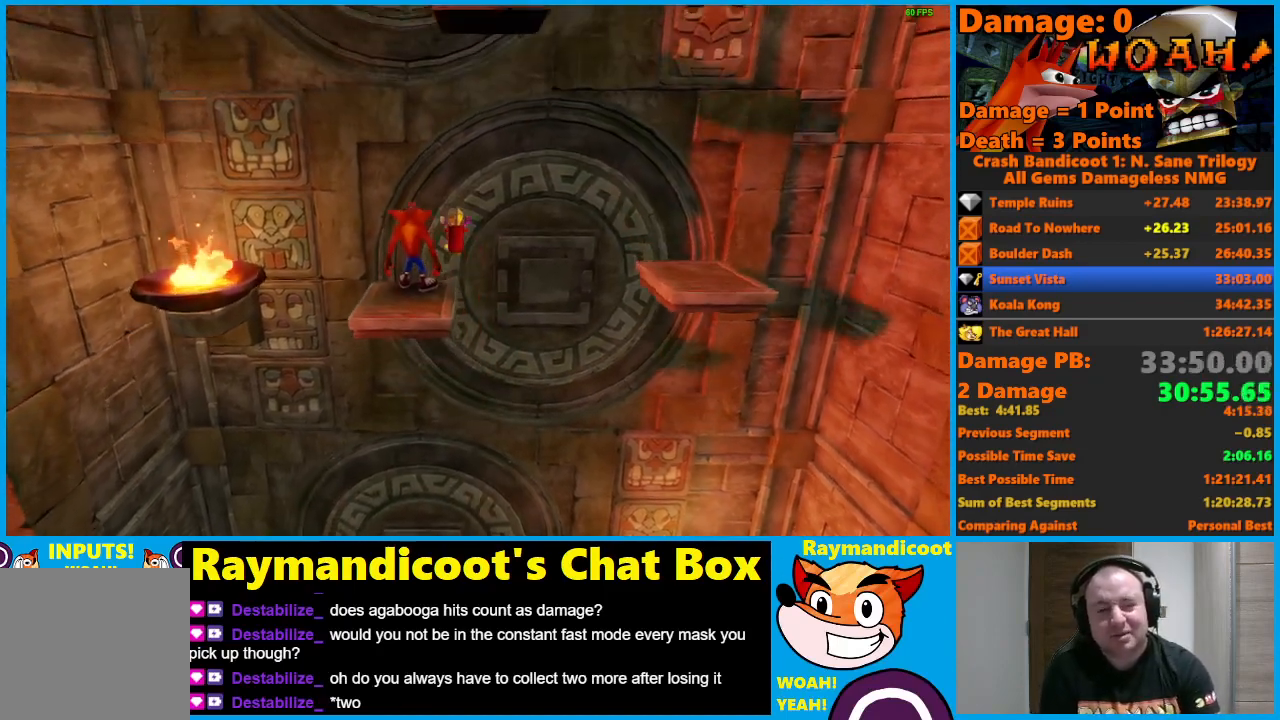
{"buttons": [], "left_stick": "center", "right_stick": "center", "events": []}
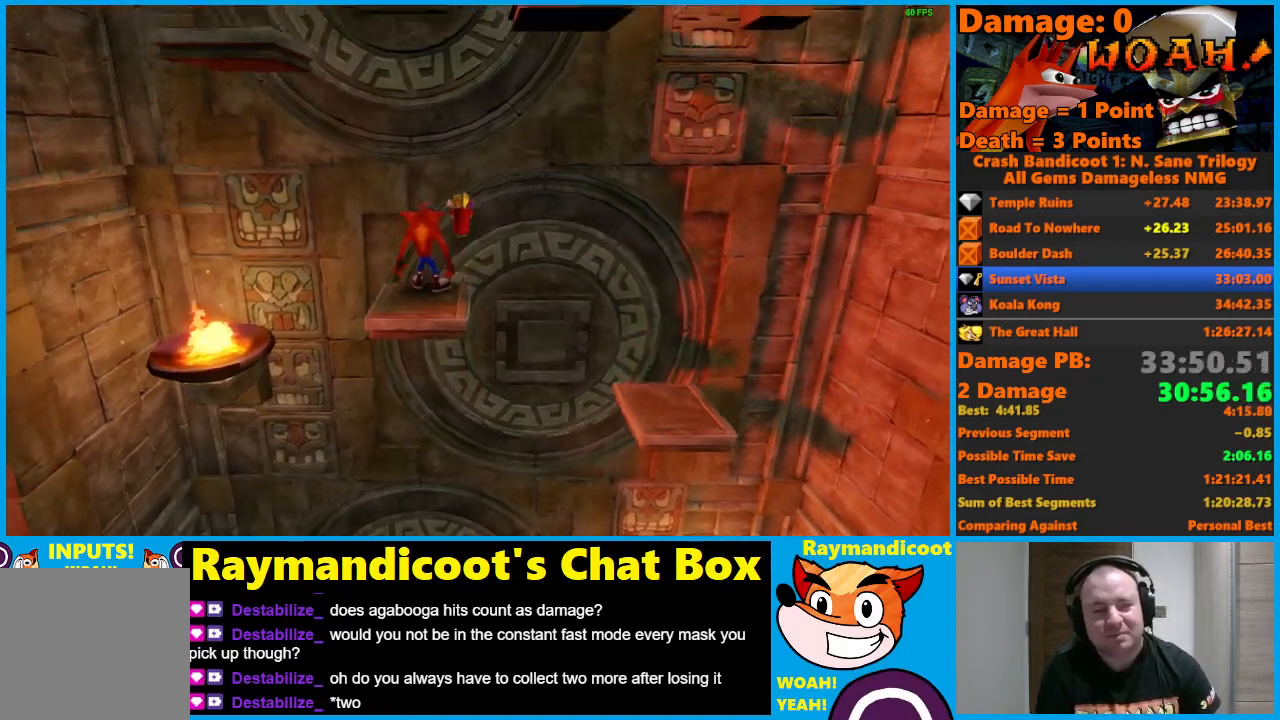
{"buttons": ["DPAD_UP"], "left_stick": "center", "right_stick": "center", "events": [[450, "DPAD_UP", "down"]]}
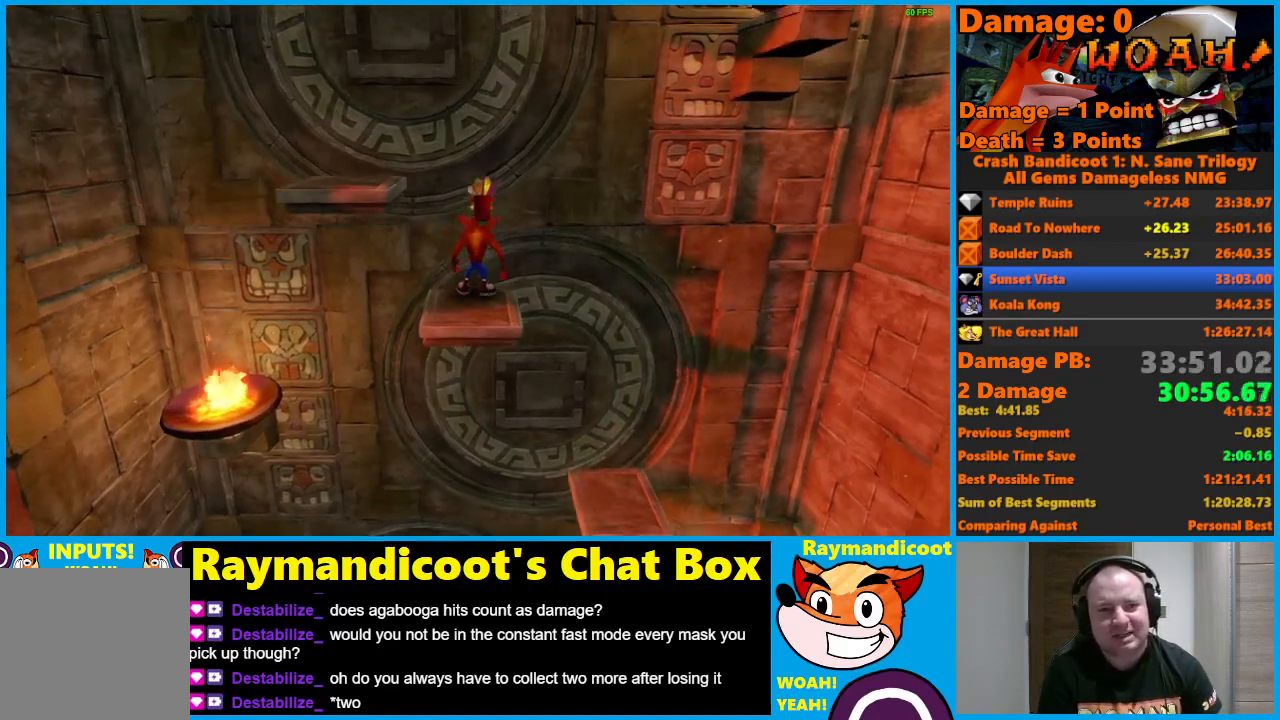
{"buttons": [], "left_stick": "center", "right_stick": "center", "events": [[50, "DPAD_UP", "up"]]}
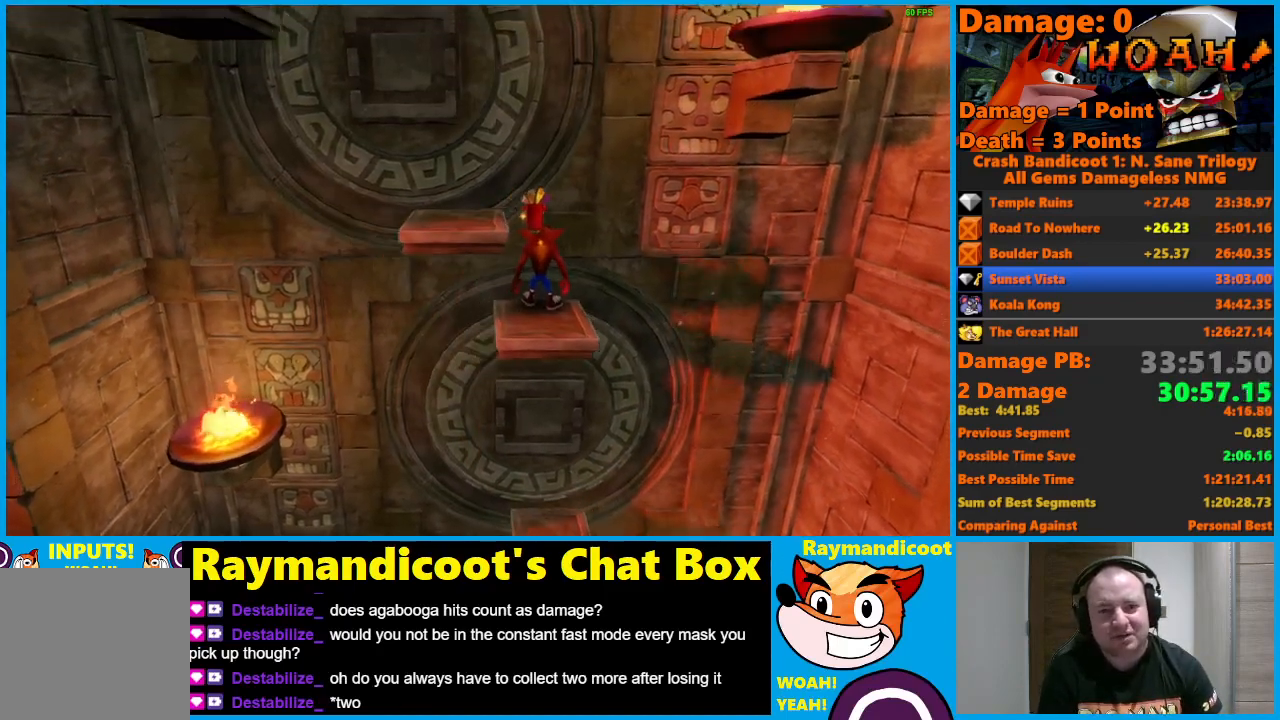
{"buttons": ["A", "DPAD_LEFT"], "left_stick": "center", "right_stick": "center", "events": [[250, "X", "down"], [317, "DPAD_LEFT", "down"], [350, "X", "up"], [467, "A", "down"]]}
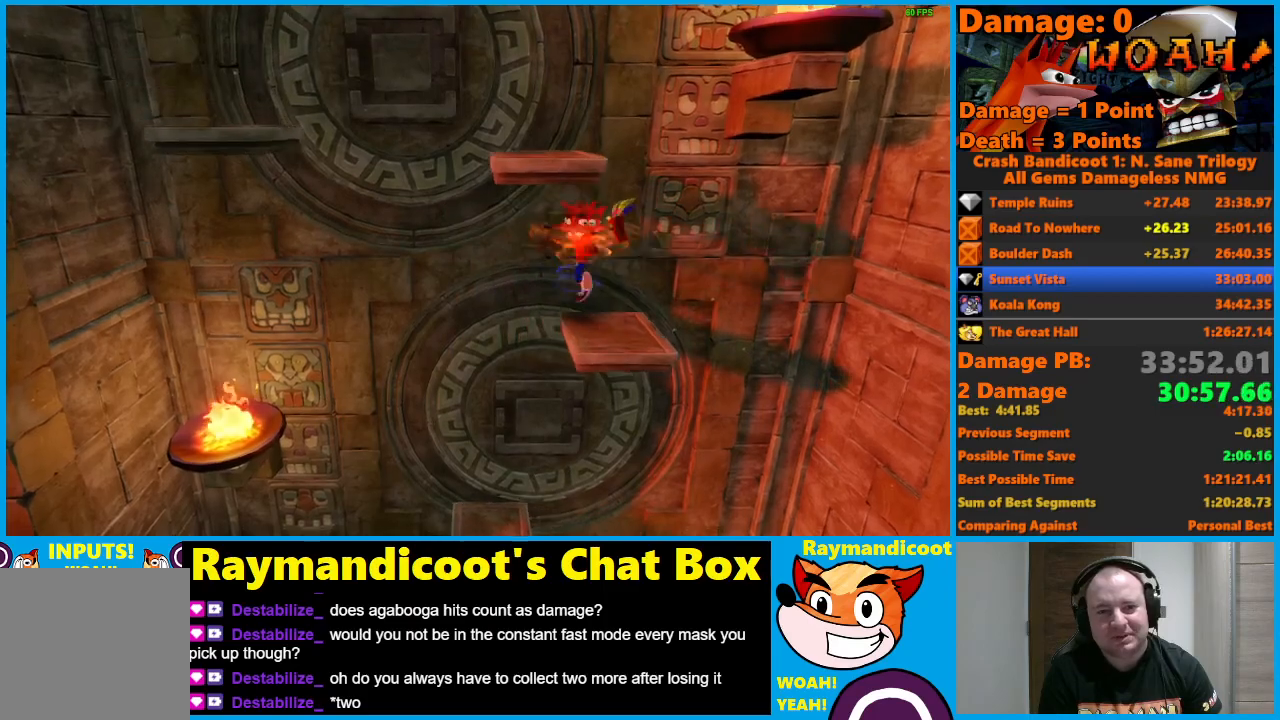
{"buttons": [], "left_stick": "center", "right_stick": "center", "events": [[17, "A", "up"], [417, "DPAD_LEFT", "up"]]}
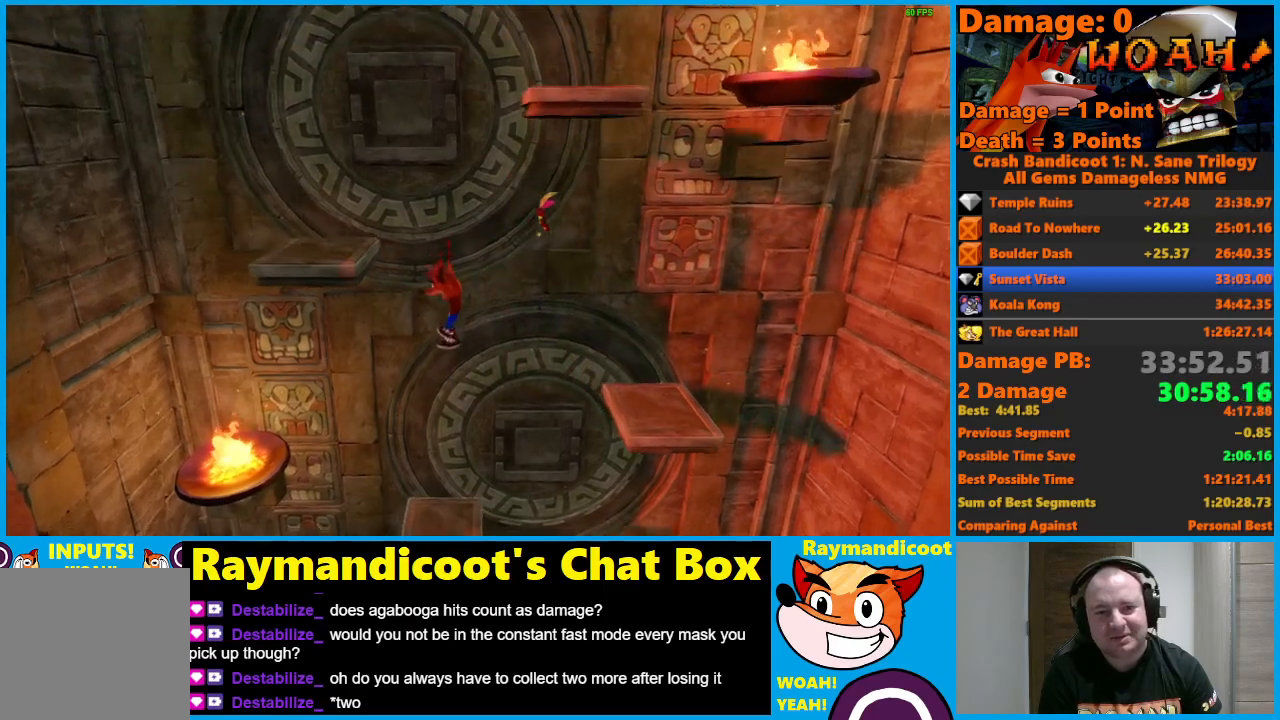
{"buttons": ["DPAD_UP"], "left_stick": "center", "right_stick": "center", "events": [[33, "DPAD_LEFT", "down"], [167, "DPAD_LEFT", "up"], [433, "DPAD_UP", "down"]]}
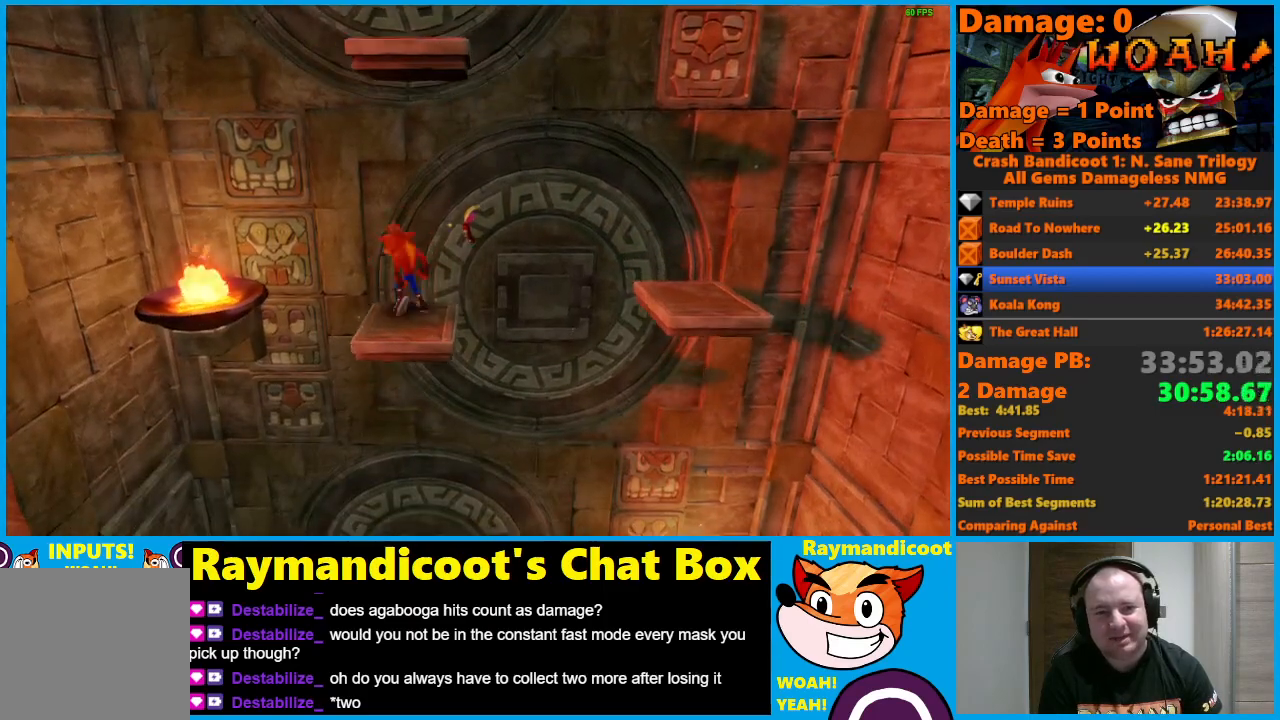
{"buttons": ["DPAD_UP"], "left_stick": "center", "right_stick": "center", "events": [[50, "DPAD_UP", "up"], [417, "DPAD_UP", "down"]]}
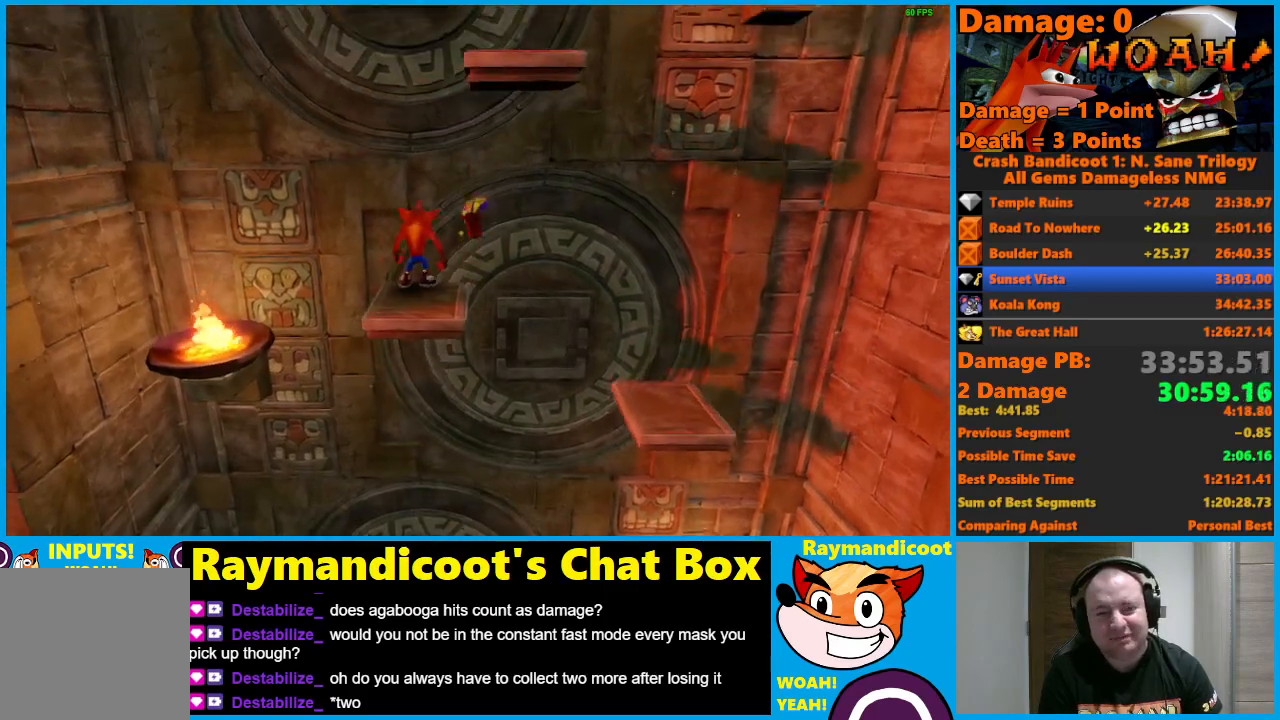
{"buttons": ["DPAD_UP"], "left_stick": "center", "right_stick": "center", "events": [[50, "X", "down"], [167, "X", "up"]]}
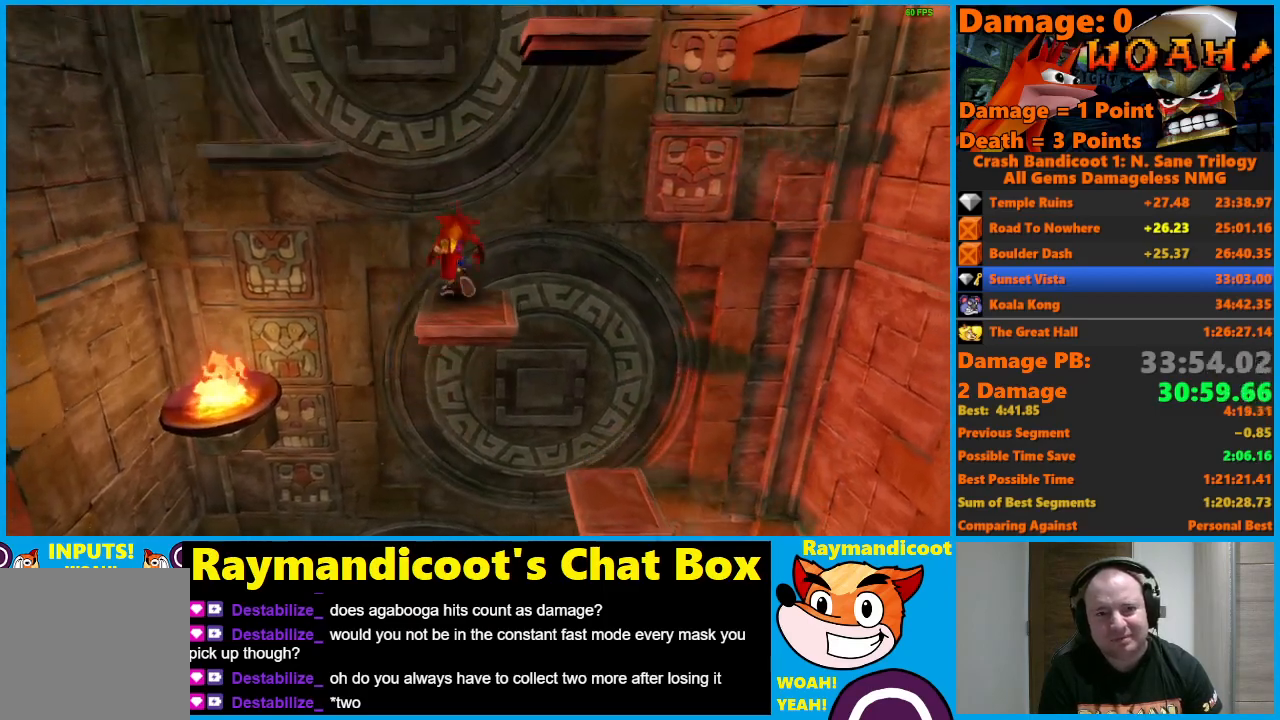
{"buttons": ["A", "DPAD_UP", "DPAD_LEFT"], "left_stick": "center", "right_stick": "center", "events": [[283, "A", "down"], [350, "DPAD_LEFT", "down"]]}
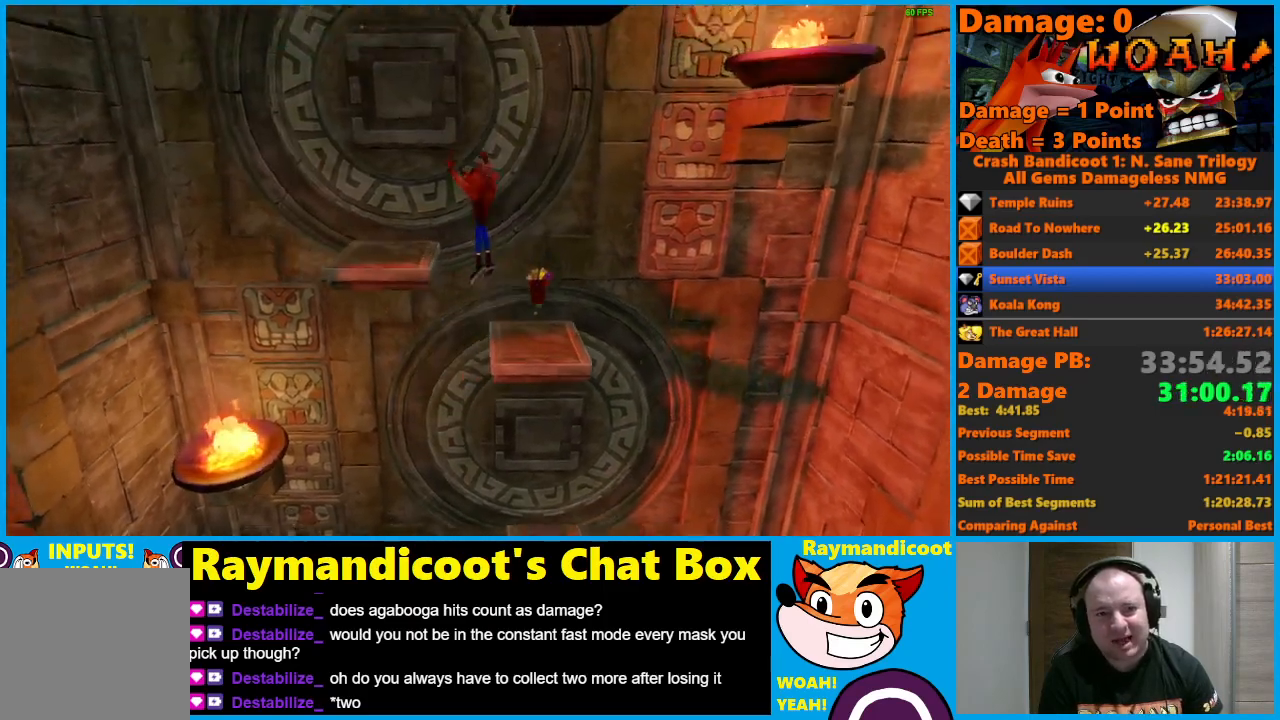
{"buttons": [], "left_stick": "center", "right_stick": "center", "events": [[100, "DPAD_LEFT", "up"], [117, "A", "up"], [133, "DPAD_UP", "up"]]}
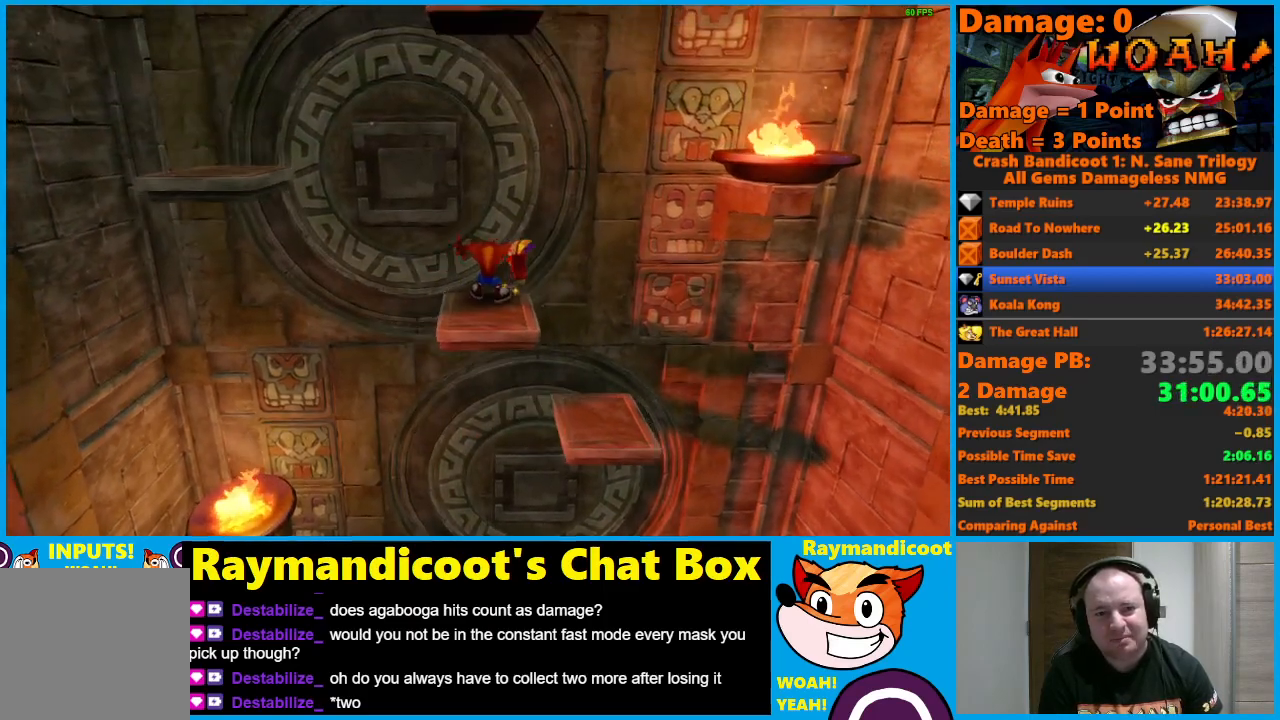
{"buttons": [], "left_stick": "center", "right_stick": "center", "events": []}
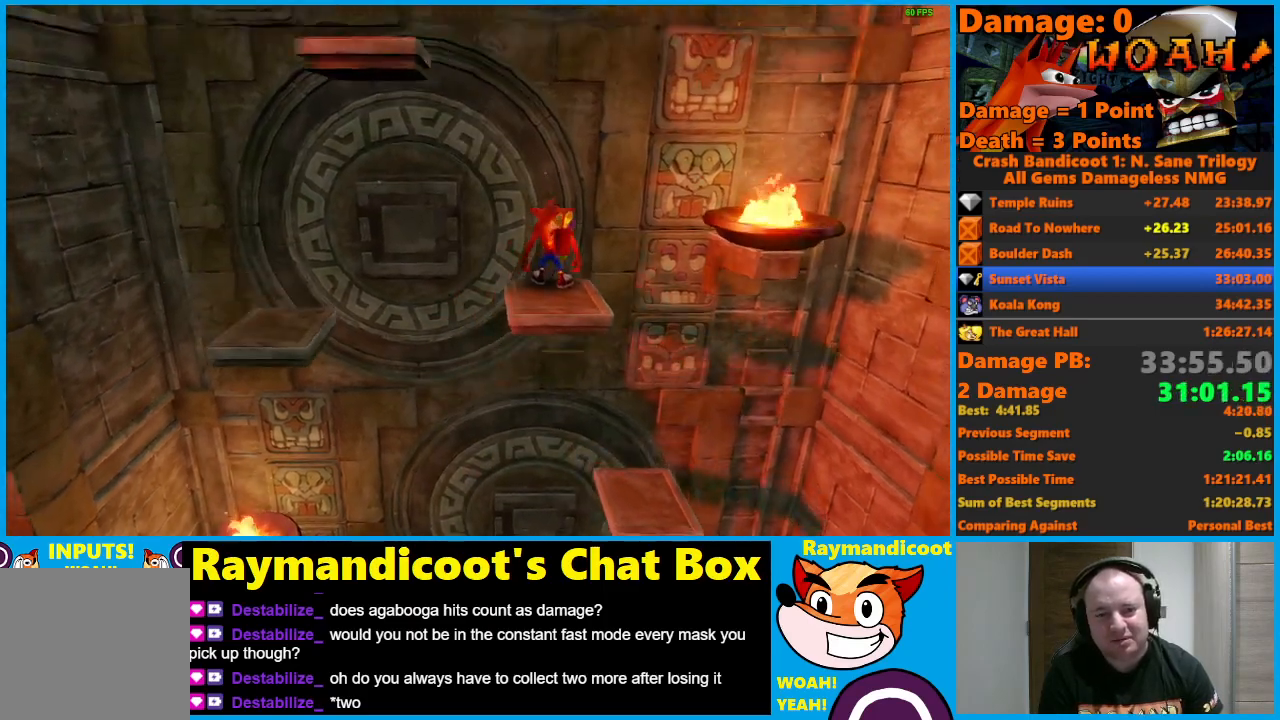
{"buttons": [], "left_stick": "center", "right_stick": "center", "events": []}
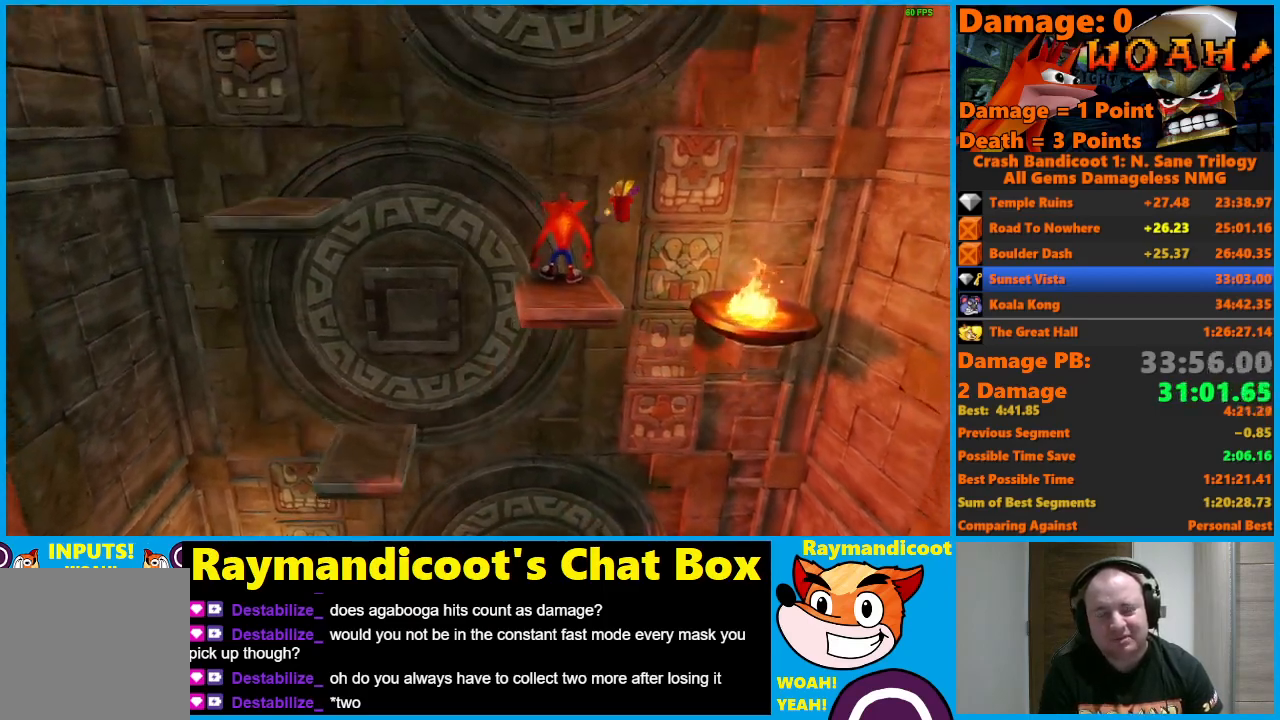
{"buttons": ["DPAD_UP"], "left_stick": "center", "right_stick": "center", "events": [[200, "DPAD_UP", "down"]]}
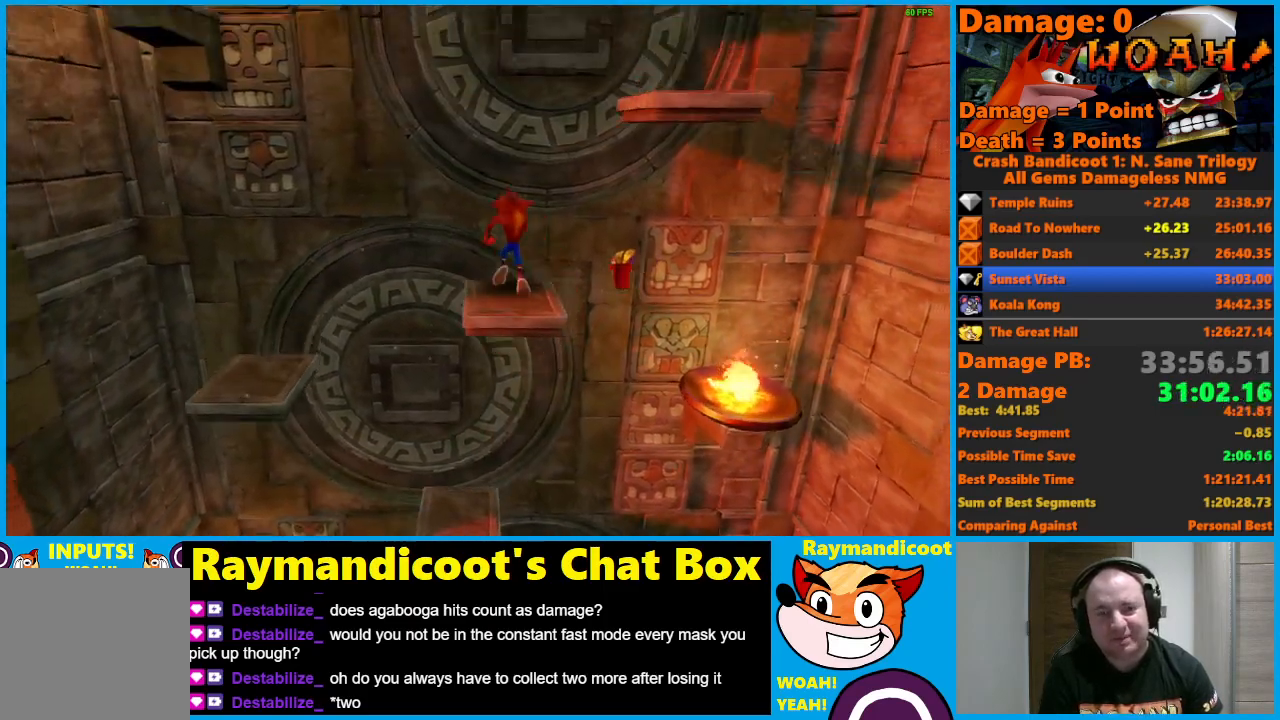
{"buttons": ["A", "X", "DPAD_UP", "DPAD_RIGHT"], "left_stick": "center", "right_stick": "center", "events": [[300, "A", "down"], [367, "X", "down"], [433, "DPAD_RIGHT", "down"]]}
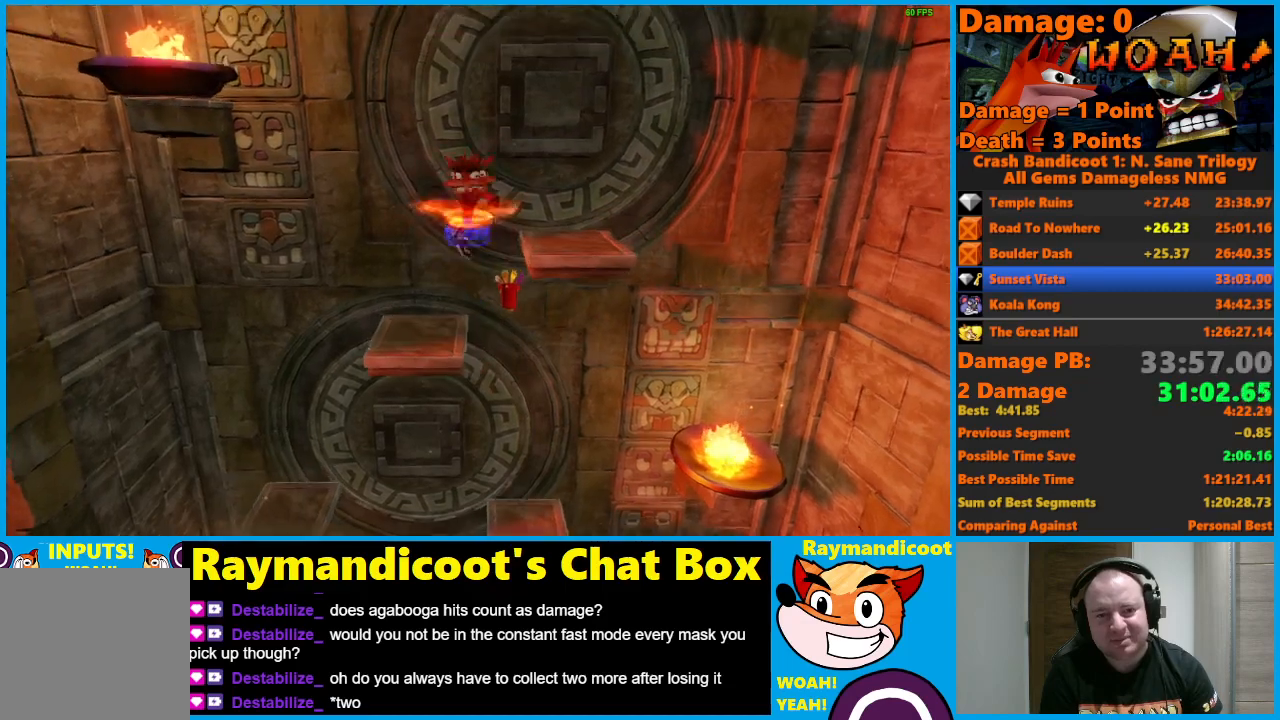
{"buttons": ["DPAD_UP"], "left_stick": "center", "right_stick": "center", "events": [[117, "DPAD_RIGHT", "up"], [183, "A", "up"], [200, "X", "up"]]}
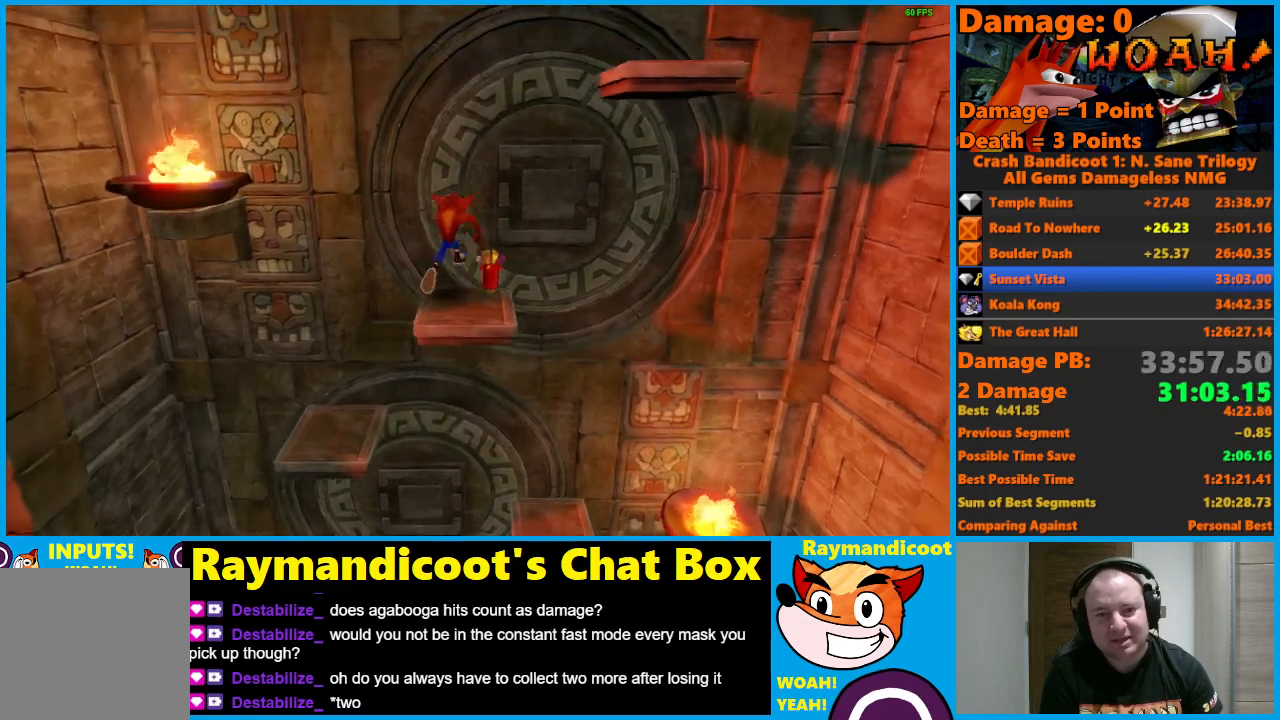
{"buttons": ["DPAD_UP"], "left_stick": "center", "right_stick": "center", "events": []}